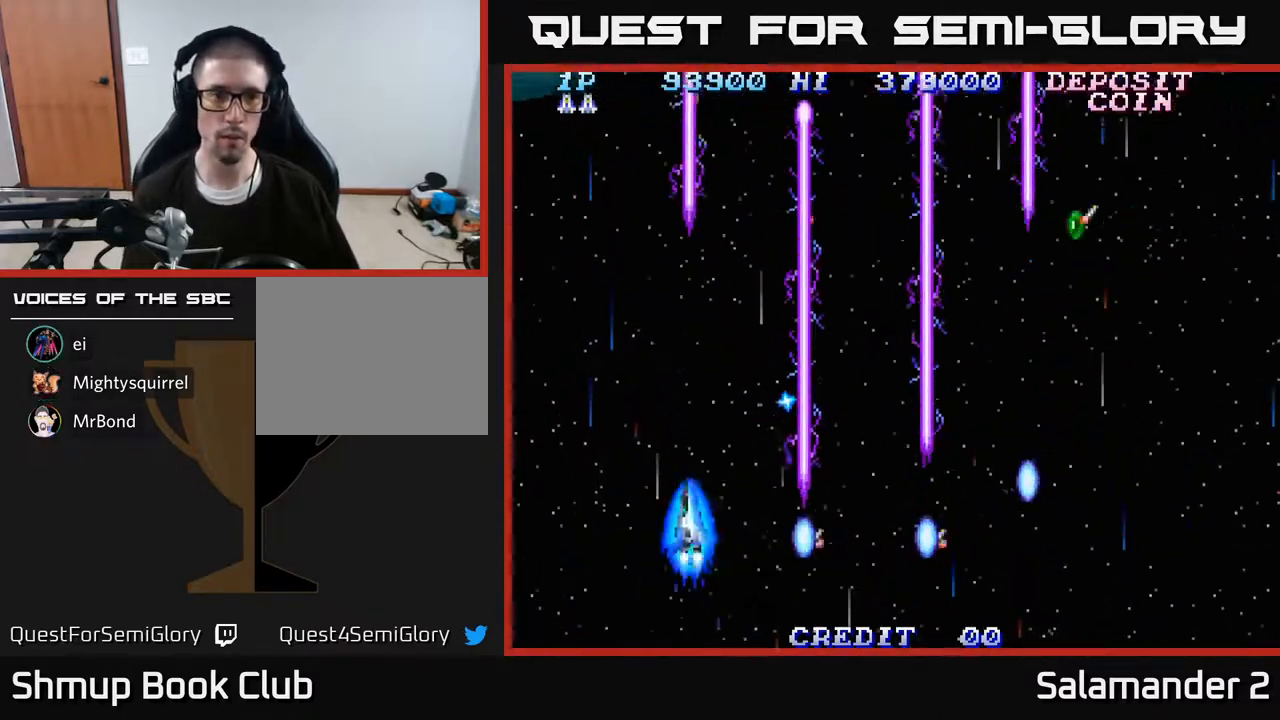
Gameplay with a controller (Xbox layout); each line is a JSON object with the inputs held at the frame after it. "events" lists button and stick changes between this image and that frame as [ms after this image, input, new state], when the widget could be followed in between. Not read: left_stick.
{"buttons": ["A", "DPAD_DOWN", "DPAD_LEFT"], "right_stick": "center", "events": [[500, "DPAD_DOWN", "down"]]}
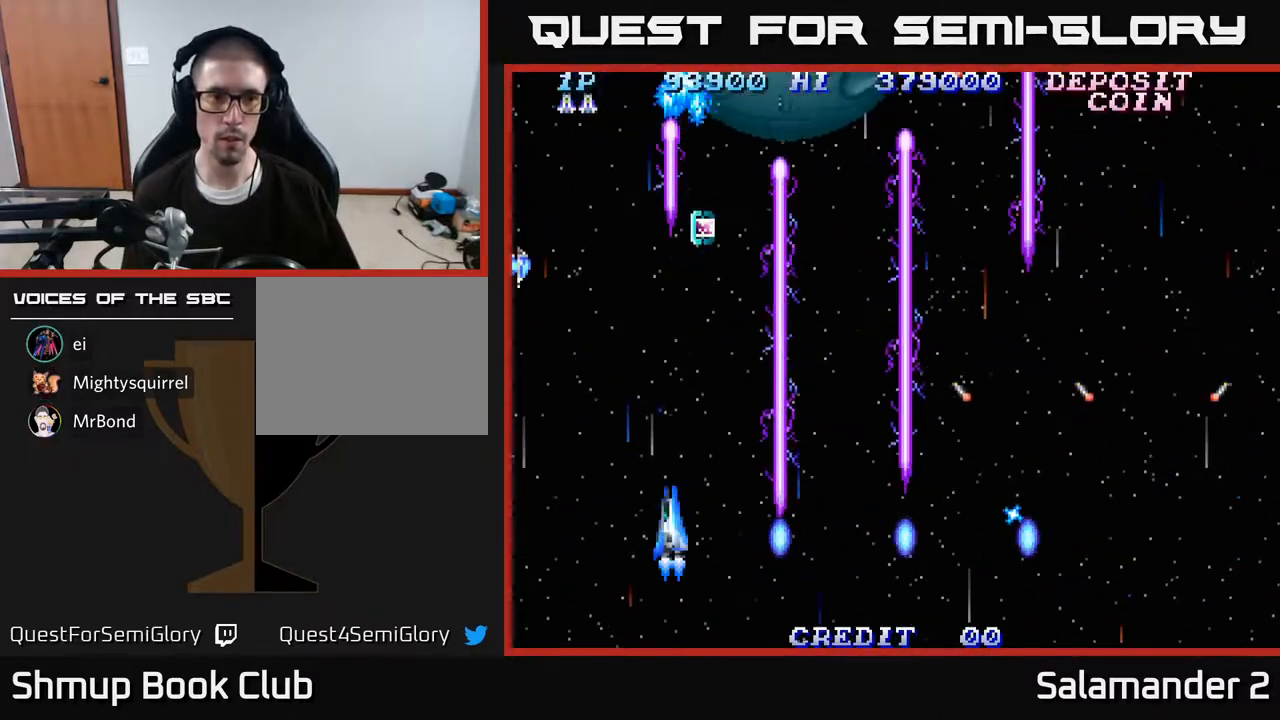
{"buttons": ["A", "DPAD_LEFT"], "right_stick": "center", "events": [[150, "DPAD_DOWN", "up"]]}
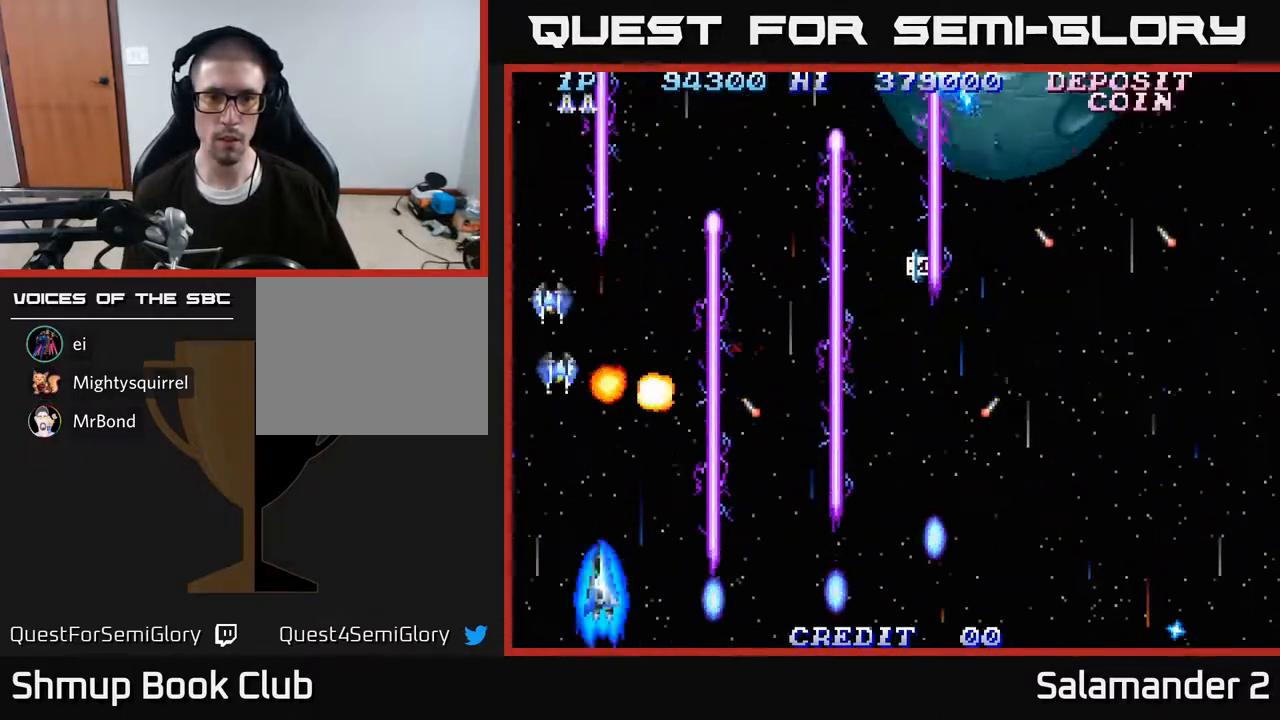
{"buttons": ["A", "DPAD_UP", "DPAD_RIGHT"], "right_stick": "center", "events": [[217, "DPAD_LEFT", "up"], [233, "DPAD_RIGHT", "down"], [483, "DPAD_UP", "down"]]}
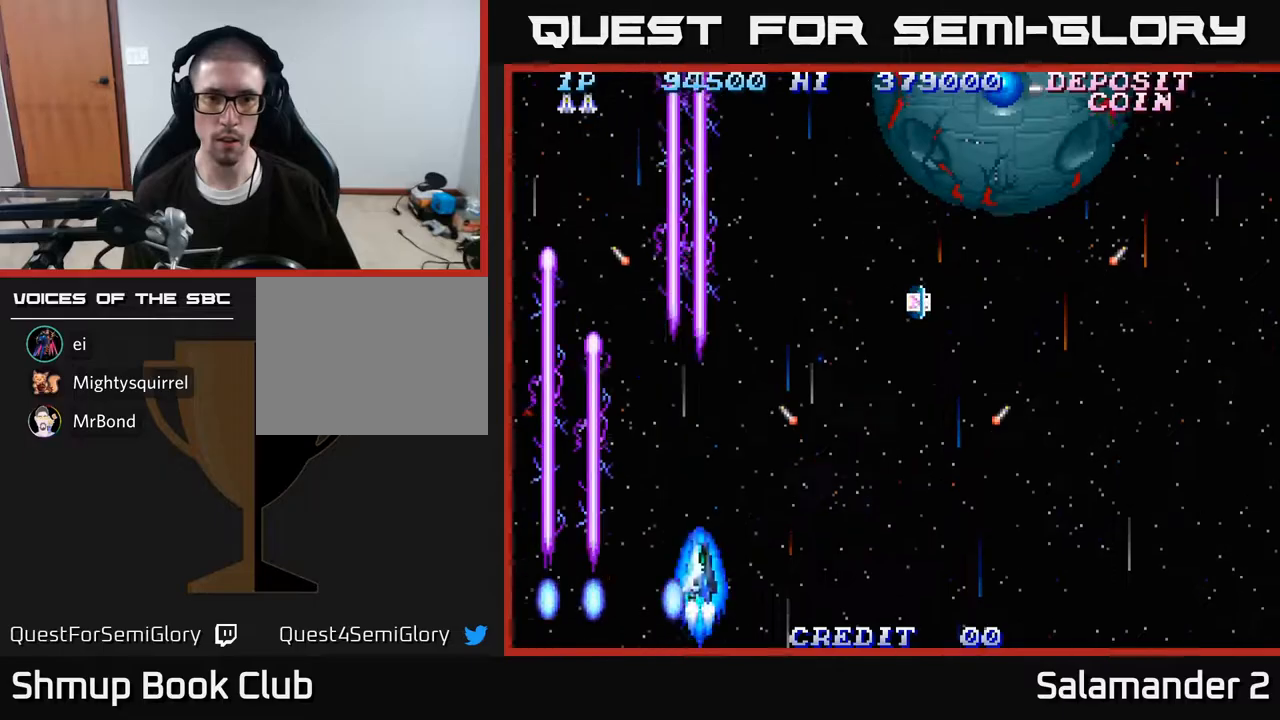
{"buttons": ["A", "DPAD_UP", "DPAD_RIGHT"], "right_stick": "center", "events": []}
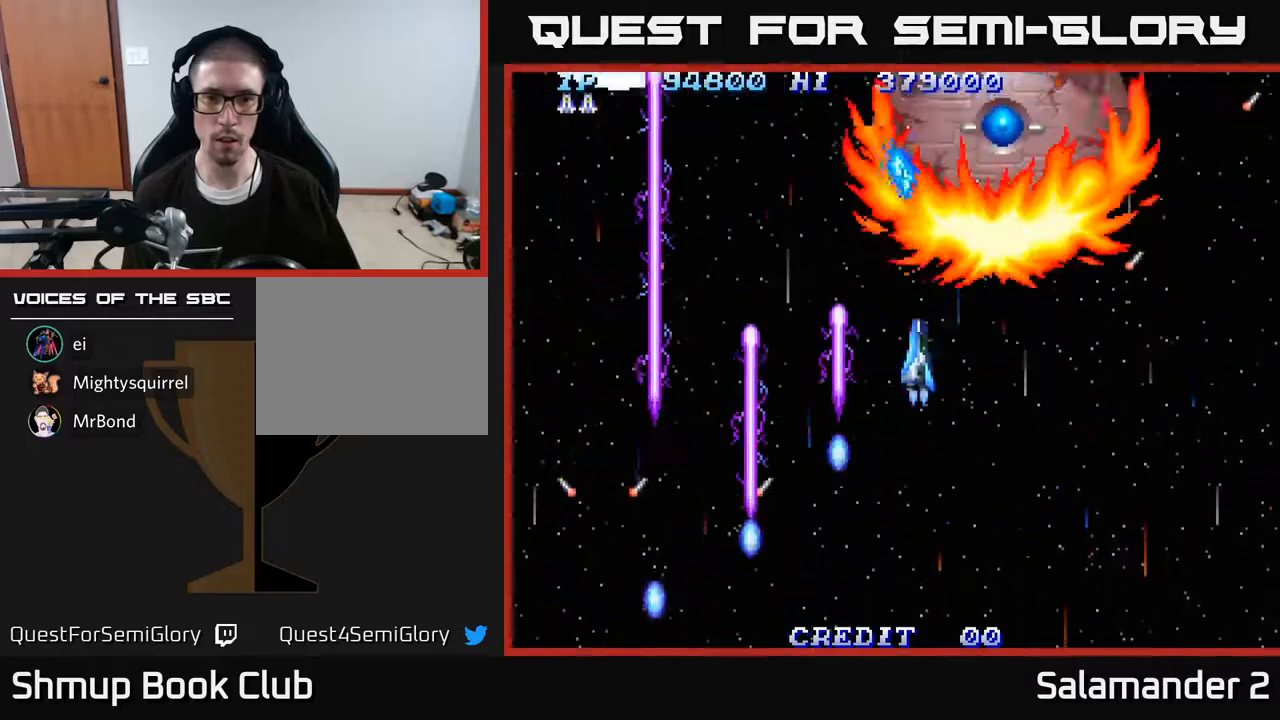
{"buttons": ["A", "DPAD_DOWN"], "right_stick": "center", "events": [[33, "DPAD_UP", "up"], [100, "DPAD_DOWN", "down"], [133, "DPAD_RIGHT", "up"]]}
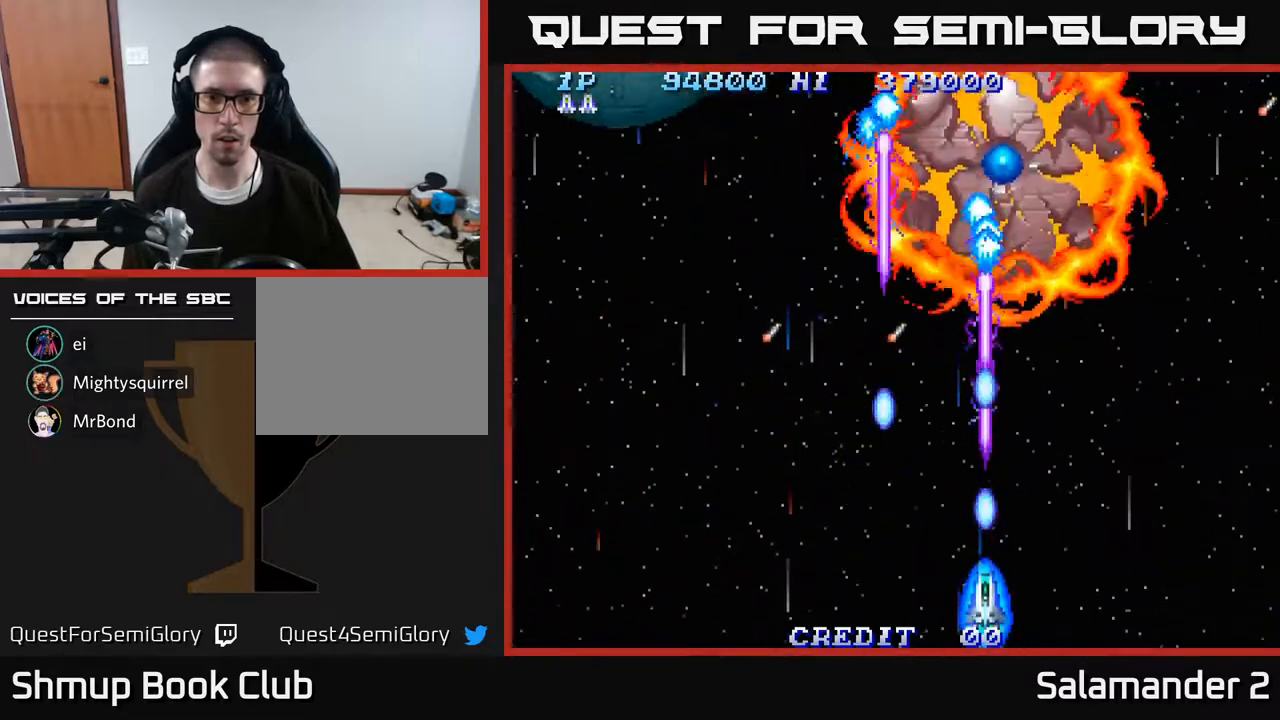
{"buttons": ["A", "DPAD_UP", "DPAD_LEFT"], "right_stick": "center", "events": [[83, "DPAD_DOWN", "up"], [117, "DPAD_UP", "down"], [250, "DPAD_LEFT", "down"], [350, "DPAD_UP", "up"], [500, "DPAD_UP", "down"]]}
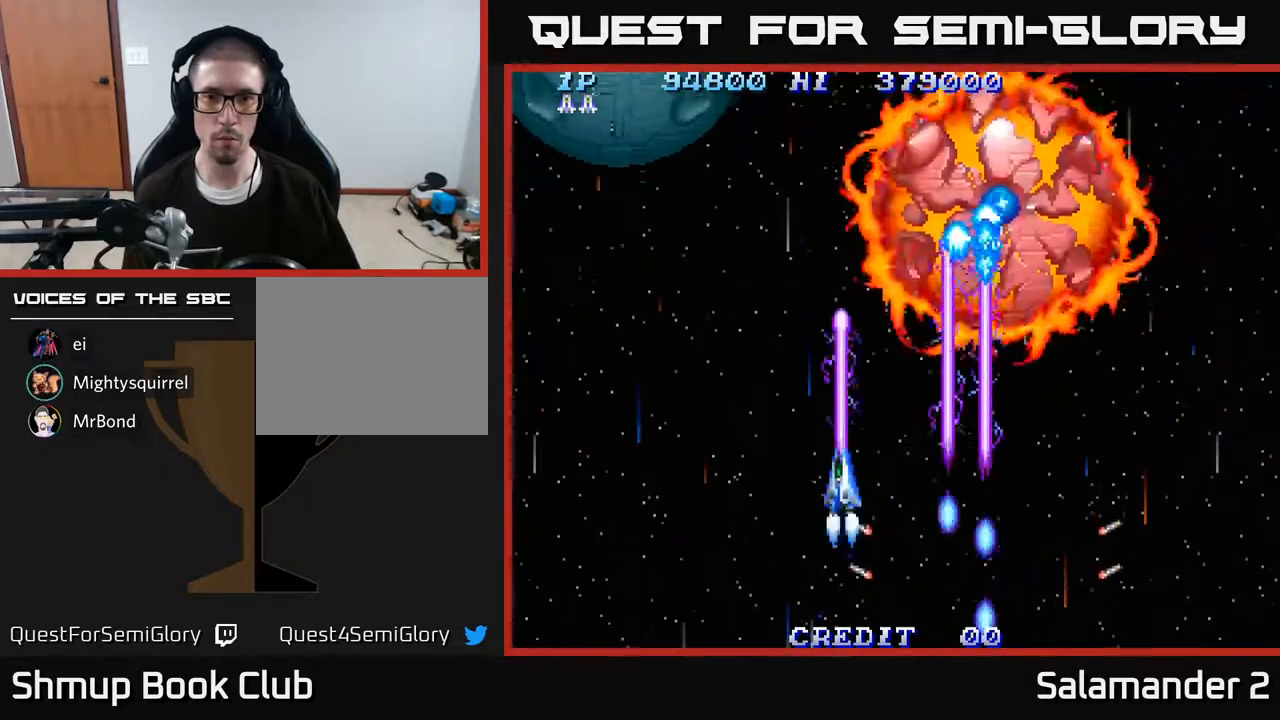
{"buttons": ["A", "DPAD_LEFT"], "right_stick": "center", "events": [[467, "DPAD_UP", "up"]]}
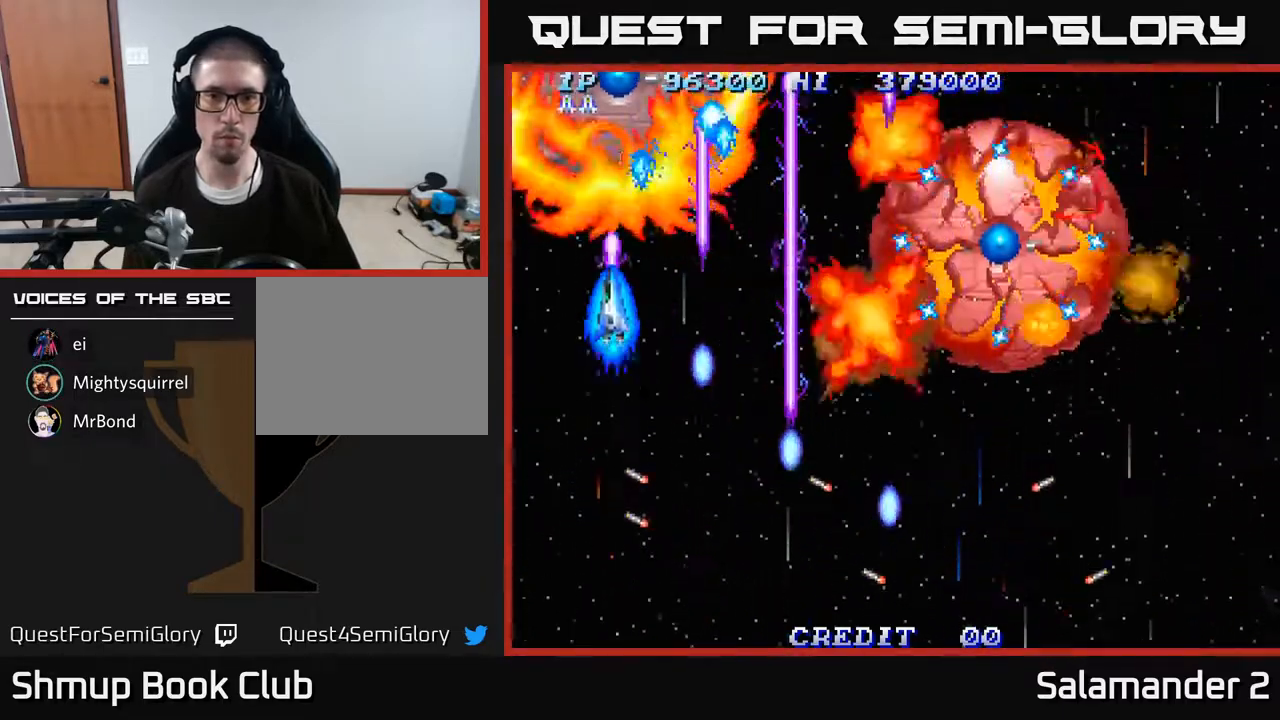
{"buttons": ["A", "DPAD_UP"], "right_stick": "center", "events": [[17, "DPAD_DOWN", "down"], [33, "DPAD_LEFT", "up"], [417, "DPAD_DOWN", "up"], [433, "DPAD_UP", "down"]]}
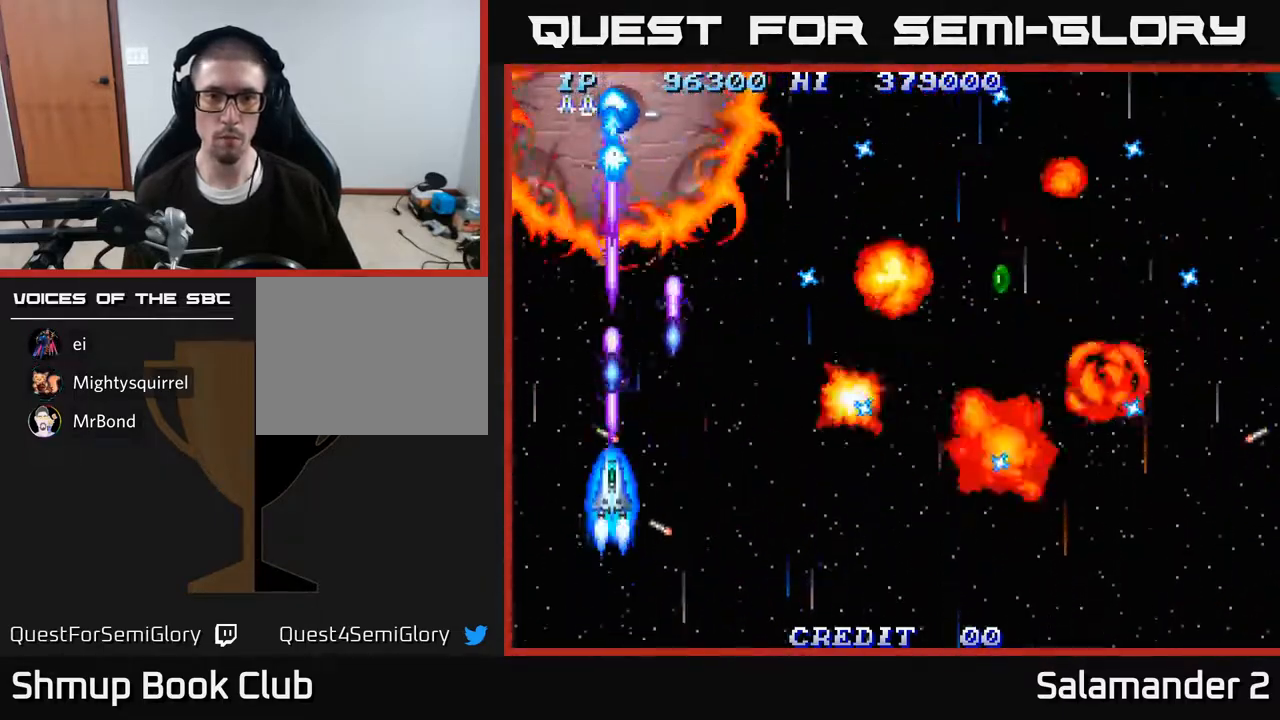
{"buttons": ["A", "DPAD_RIGHT"], "right_stick": "center", "events": [[117, "DPAD_RIGHT", "down"], [150, "DPAD_UP", "up"], [183, "DPAD_DOWN", "down"], [283, "DPAD_DOWN", "up"], [317, "DPAD_UP", "down"], [417, "DPAD_UP", "up"]]}
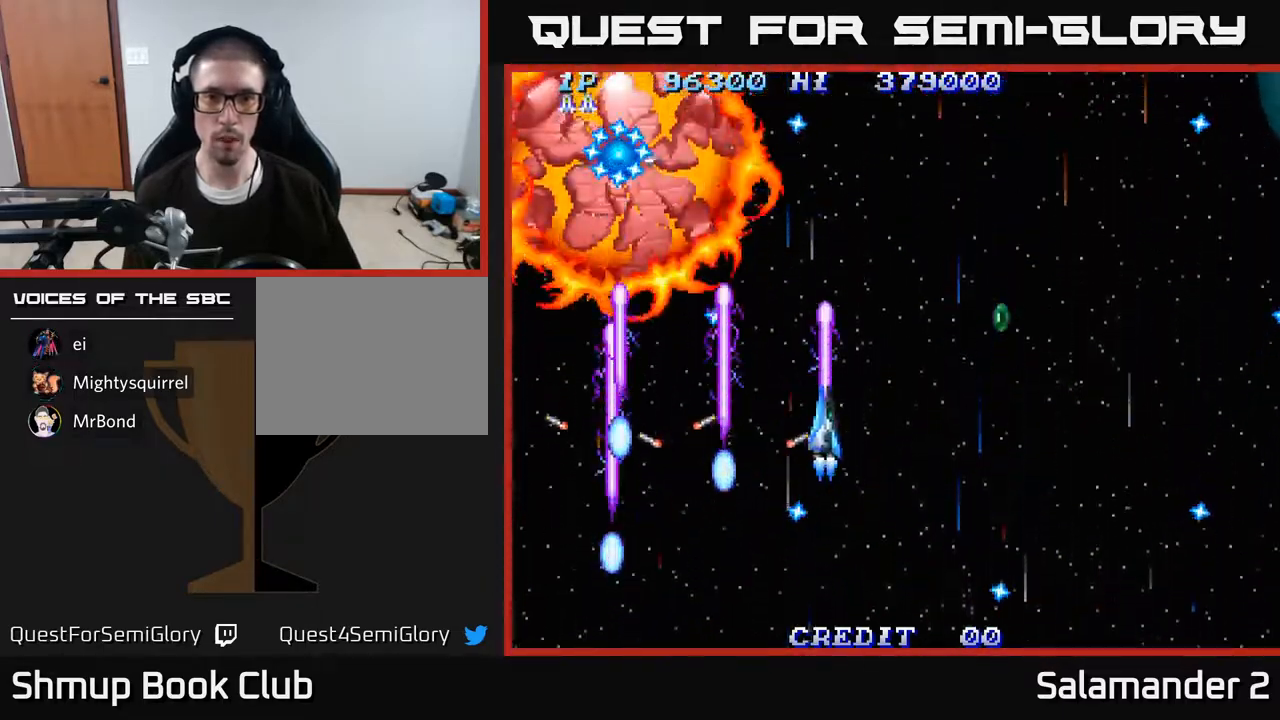
{"buttons": ["A", "DPAD_DOWN", "DPAD_RIGHT"], "right_stick": "center", "events": [[33, "DPAD_UP", "down"], [83, "DPAD_RIGHT", "up"], [200, "DPAD_RIGHT", "down"], [217, "DPAD_UP", "up"], [500, "DPAD_DOWN", "down"]]}
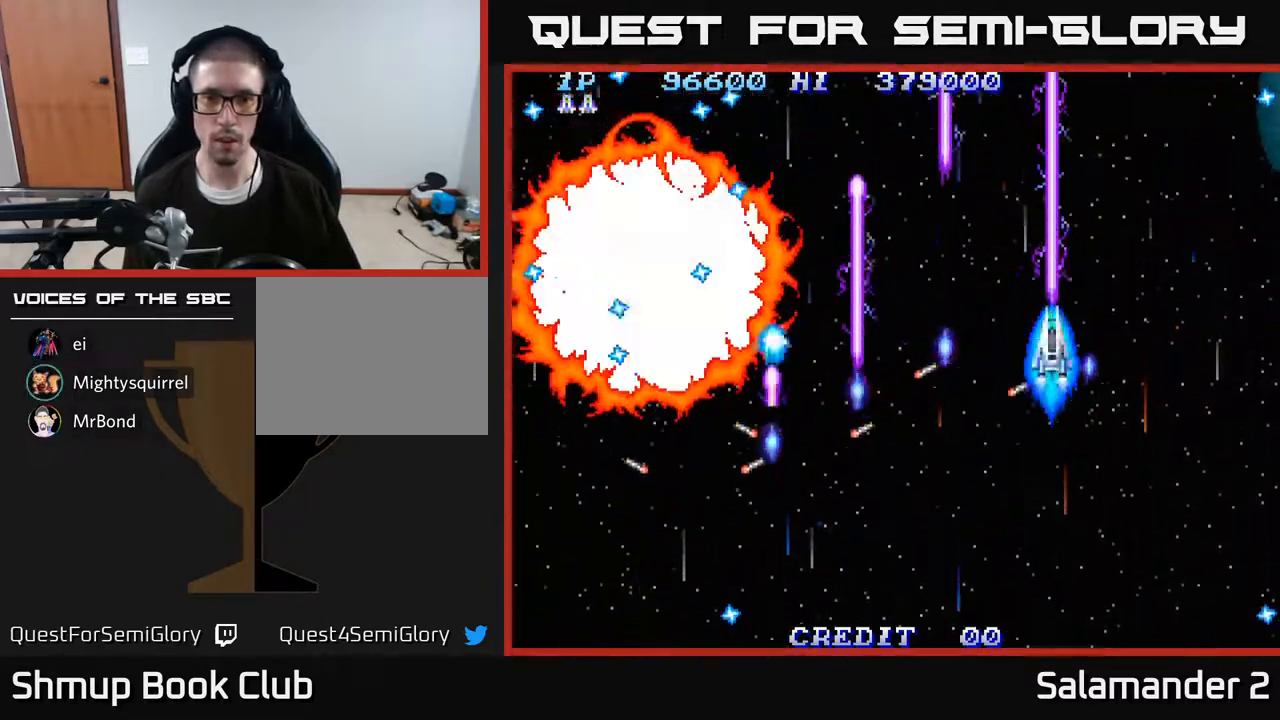
{"buttons": ["A", "DPAD_RIGHT"], "right_stick": "center", "events": [[300, "DPAD_DOWN", "up"]]}
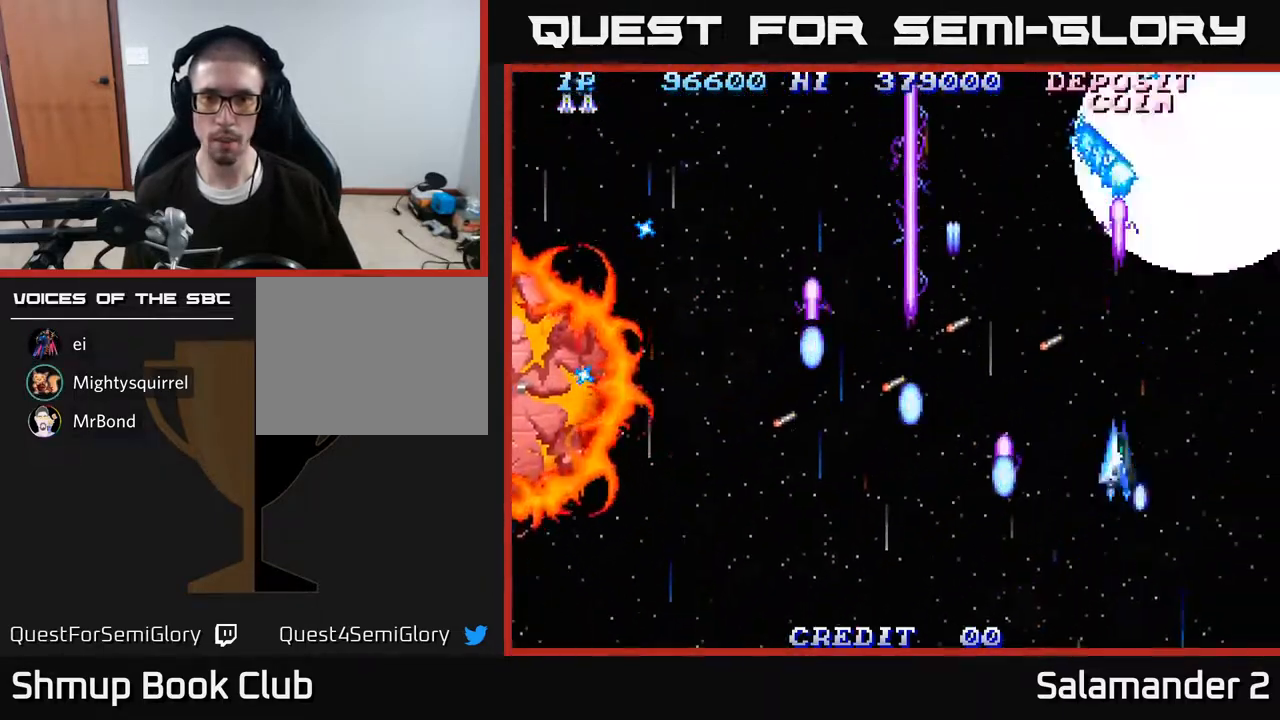
{"buttons": ["A", "DPAD_UP", "DPAD_RIGHT"], "right_stick": "center", "events": [[67, "DPAD_DOWN", "down"], [233, "DPAD_RIGHT", "up"], [317, "DPAD_LEFT", "down"], [367, "DPAD_DOWN", "up"], [450, "DPAD_UP", "down"], [467, "DPAD_LEFT", "up"], [483, "DPAD_RIGHT", "down"]]}
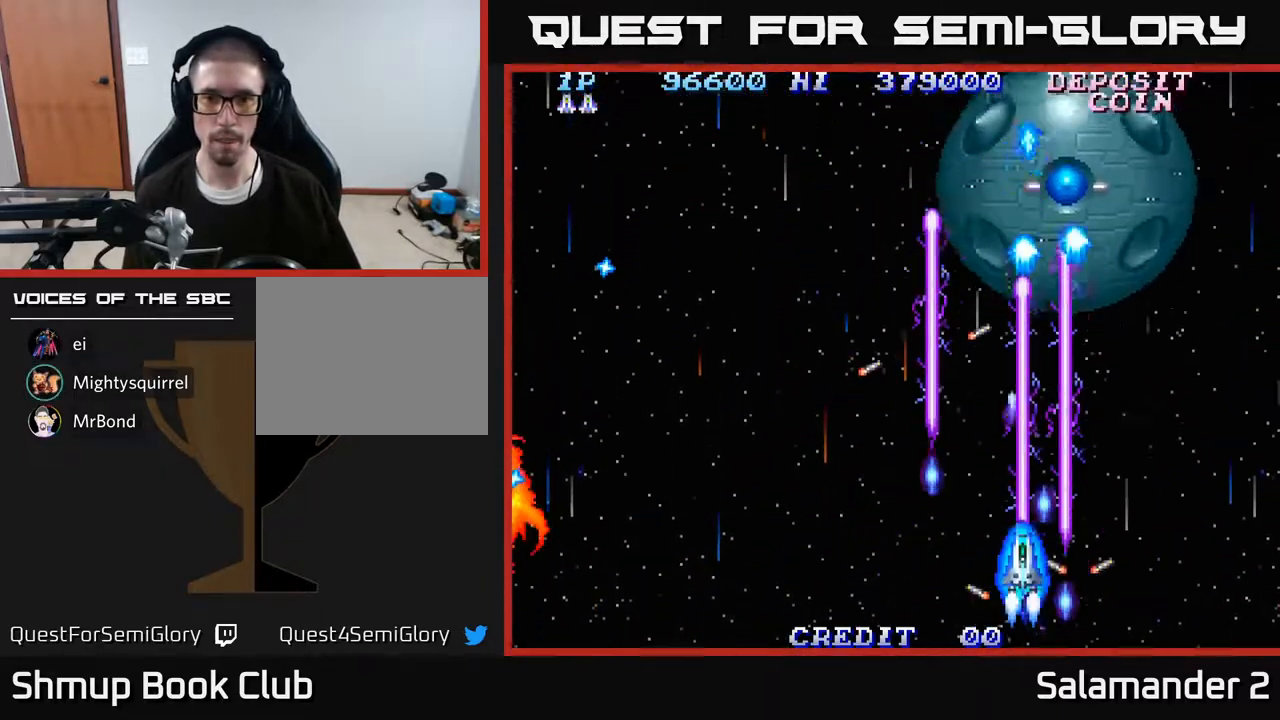
{"buttons": ["A", "DPAD_DOWN", "DPAD_RIGHT"], "right_stick": "center", "events": [[217, "DPAD_RIGHT", "up"], [267, "DPAD_UP", "up"], [317, "DPAD_DOWN", "down"], [400, "DPAD_RIGHT", "down"]]}
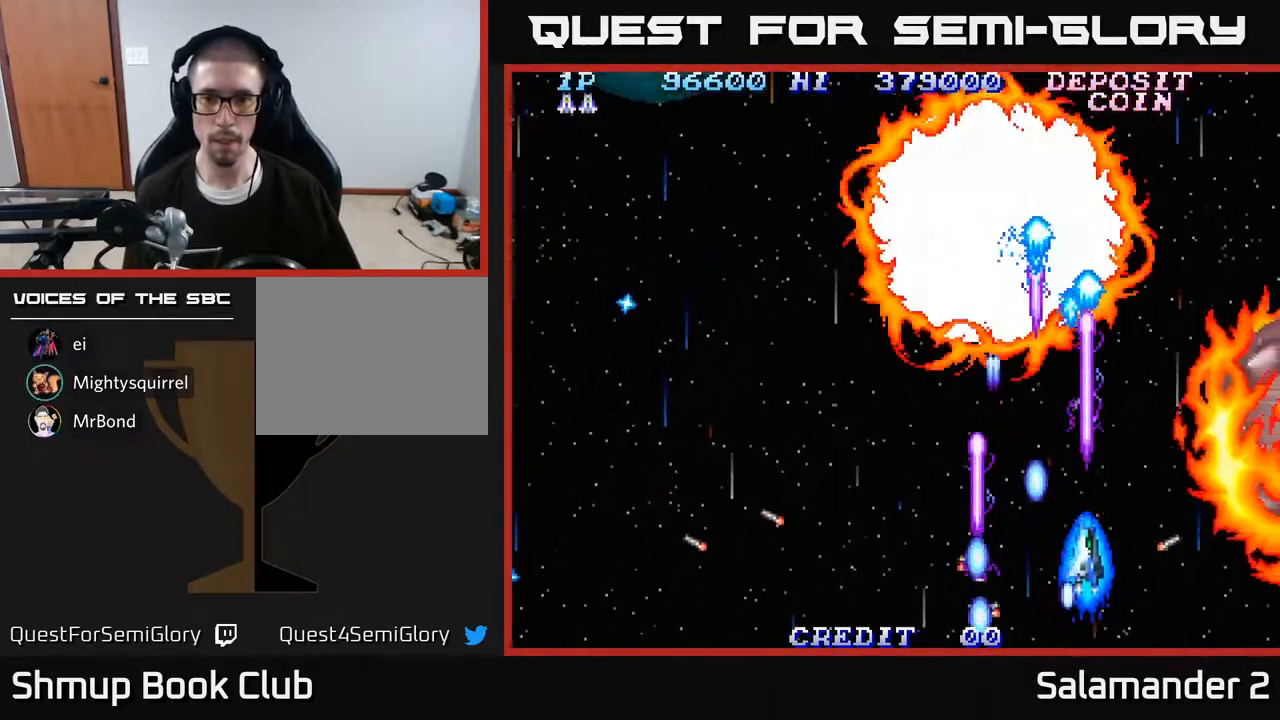
{"buttons": ["A", "DPAD_LEFT"], "right_stick": "center", "events": [[367, "DPAD_RIGHT", "up"], [383, "DPAD_LEFT", "down"], [450, "DPAD_DOWN", "up"]]}
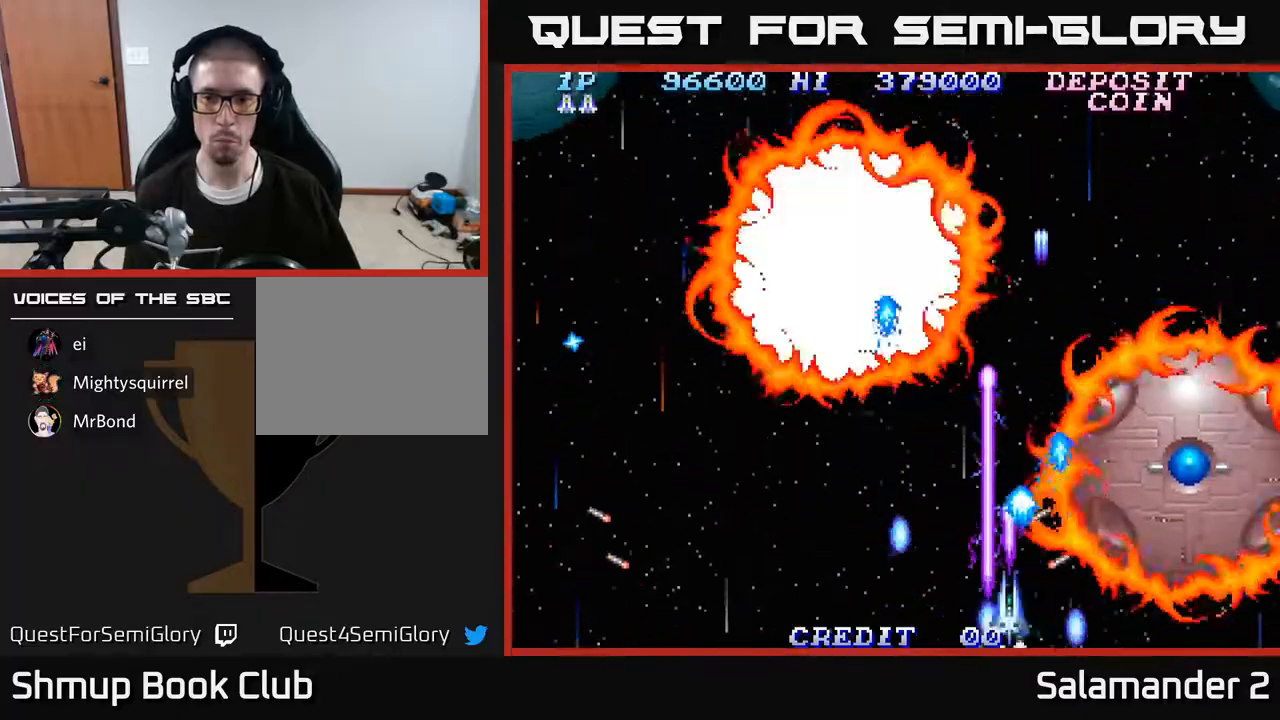
{"buttons": ["A"], "right_stick": "center", "events": [[283, "DPAD_LEFT", "up"]]}
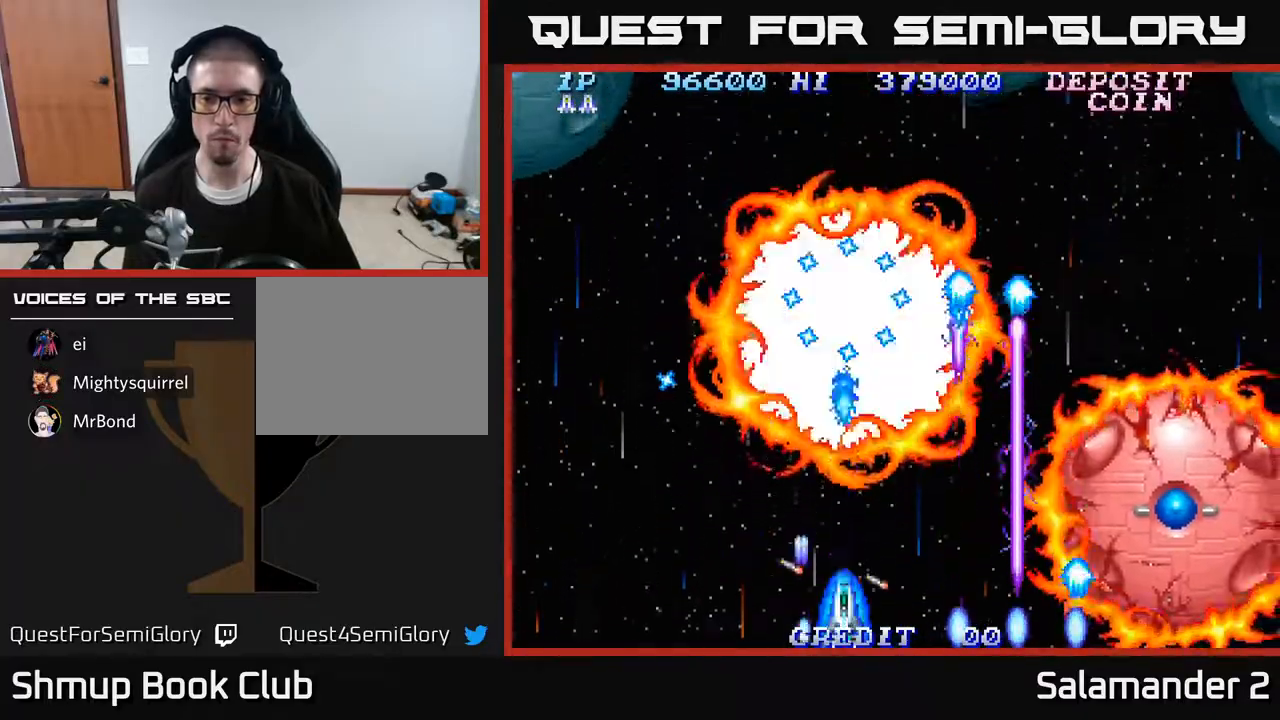
{"buttons": ["A"], "right_stick": "center", "events": [[283, "DPAD_LEFT", "down"], [450, "DPAD_LEFT", "up"]]}
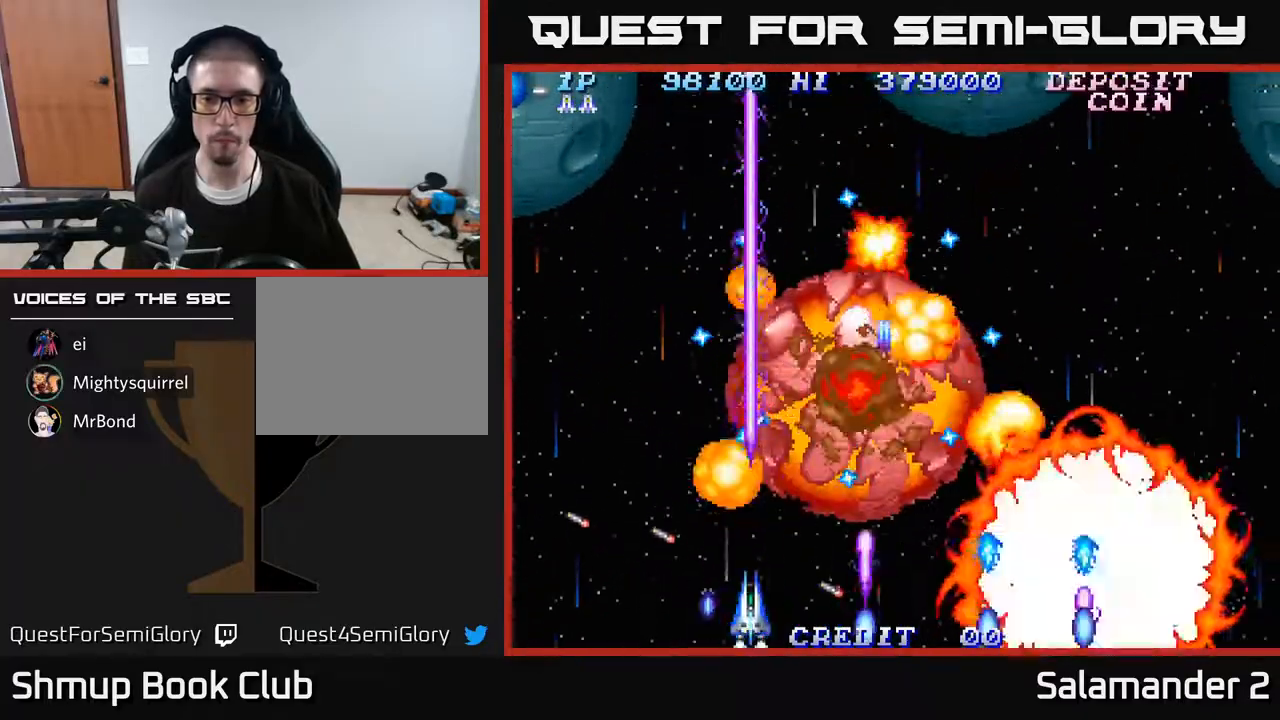
{"buttons": ["A"], "right_stick": "center", "events": [[383, "DPAD_LEFT", "down"], [450, "DPAD_LEFT", "up"]]}
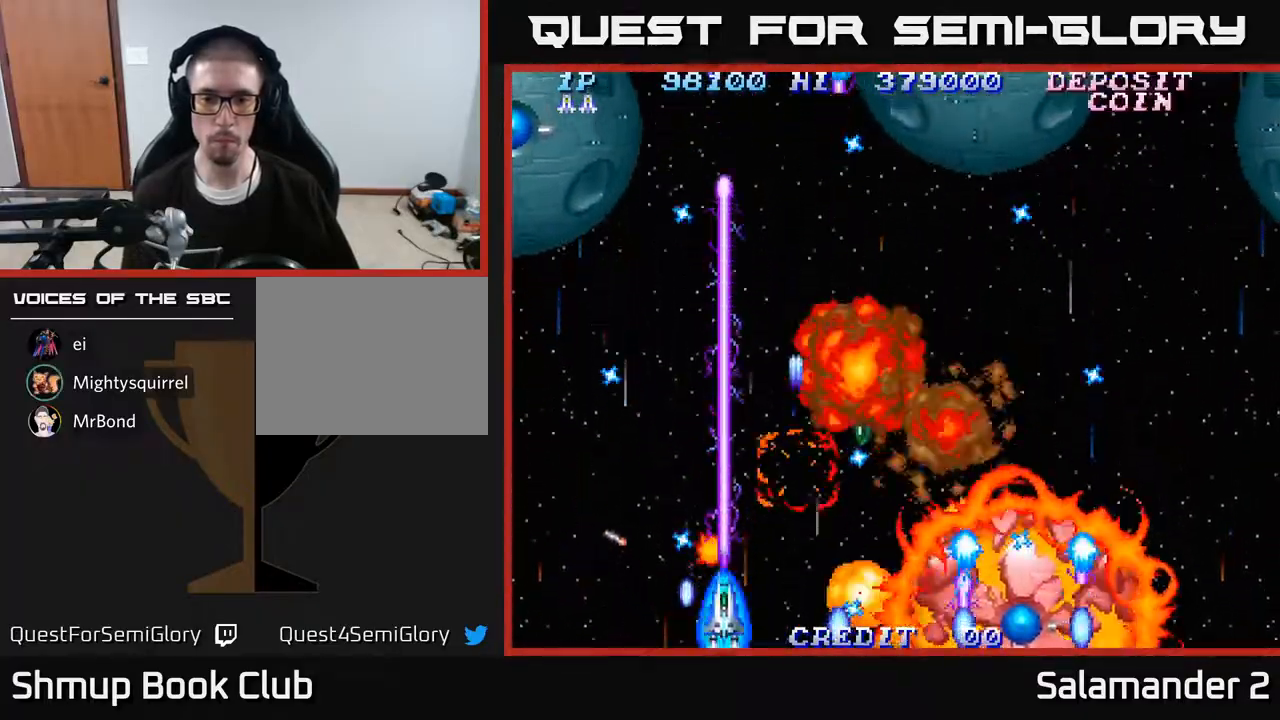
{"buttons": ["A"], "right_stick": "center", "events": [[33, "DPAD_LEFT", "down"], [467, "DPAD_LEFT", "up"]]}
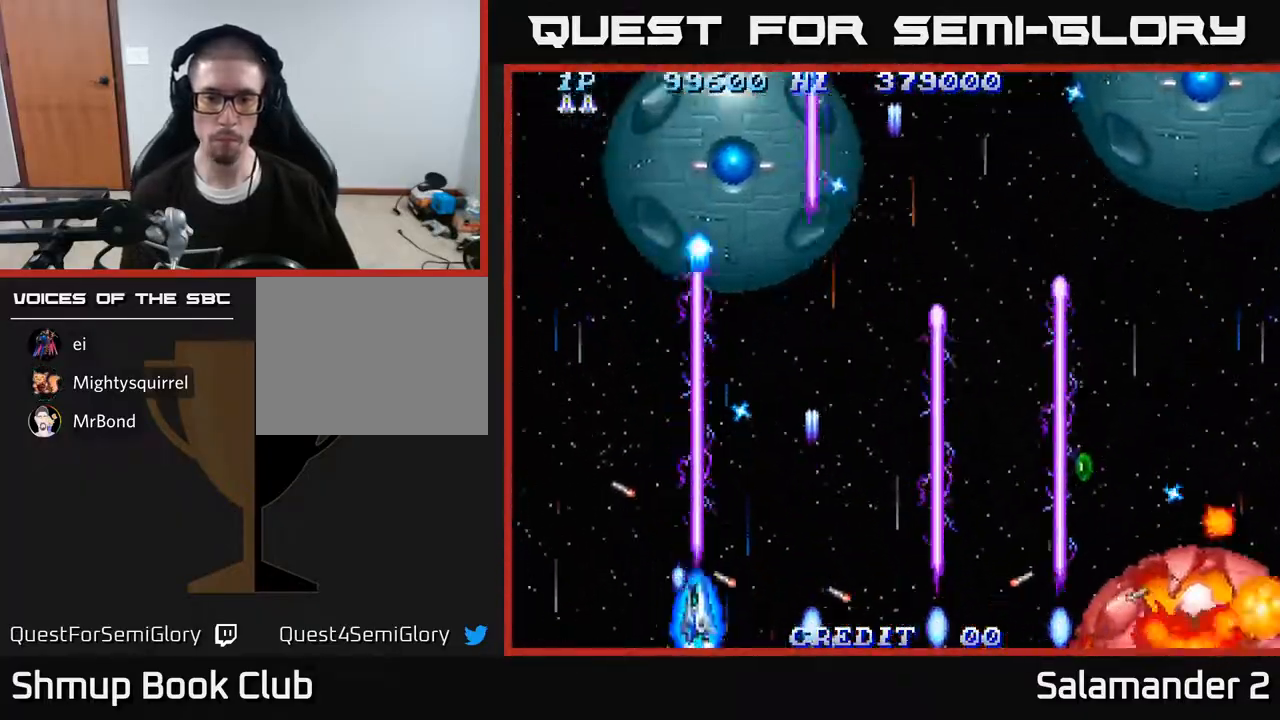
{"buttons": ["A", "DPAD_LEFT"], "right_stick": "center", "events": [[117, "DPAD_LEFT", "down"]]}
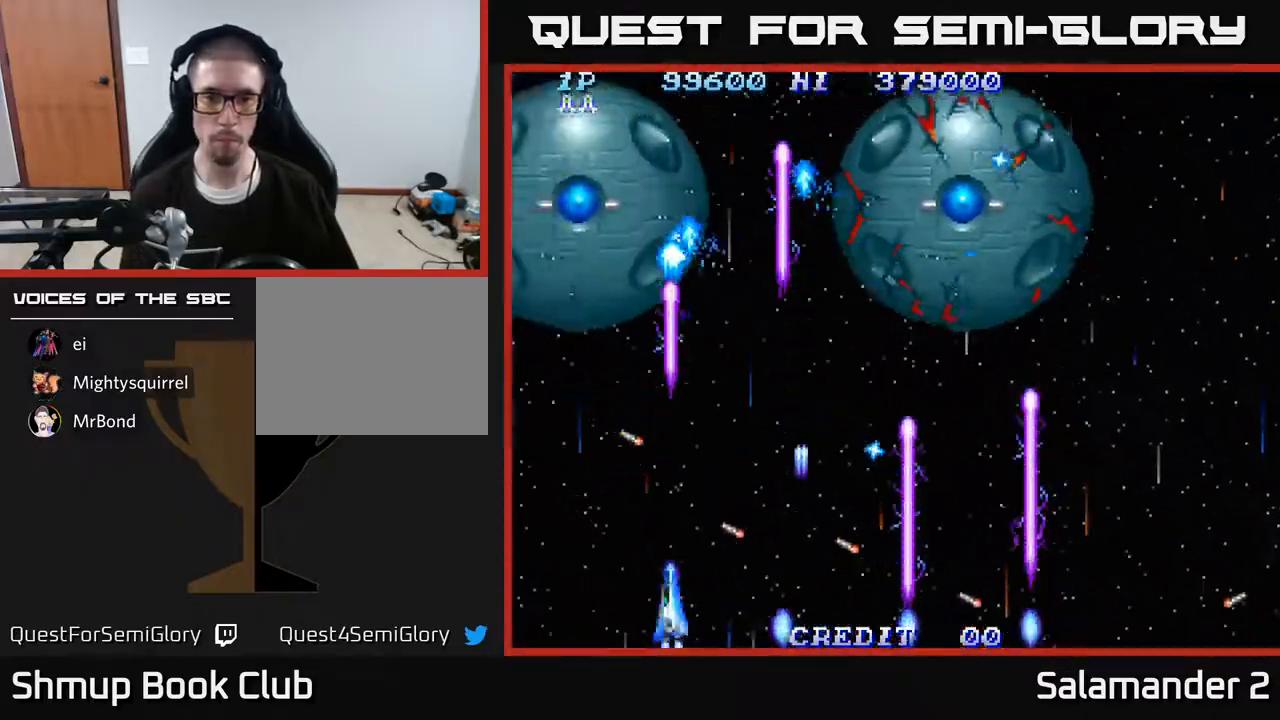
{"buttons": ["A", "DPAD_RIGHT"], "right_stick": "center", "events": [[250, "DPAD_LEFT", "up"], [267, "DPAD_RIGHT", "down"]]}
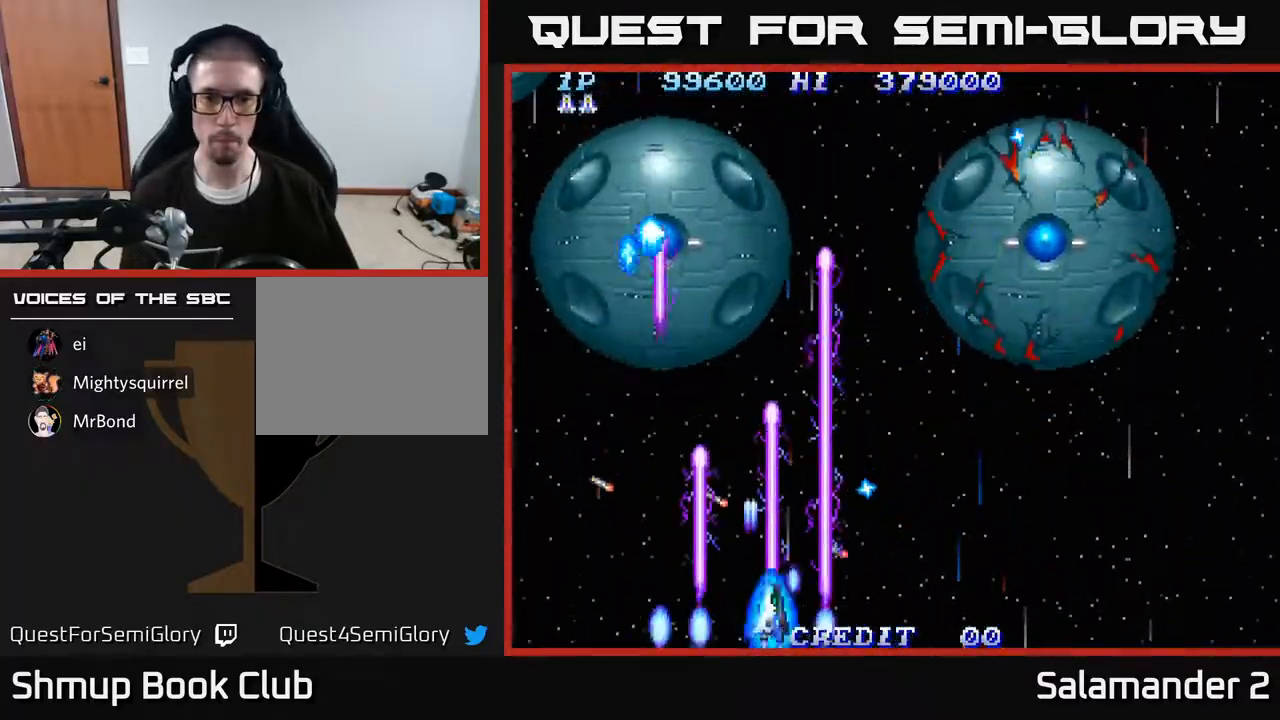
{"buttons": ["A", "DPAD_UP", "DPAD_RIGHT"], "right_stick": "center", "events": [[250, "DPAD_UP", "down"]]}
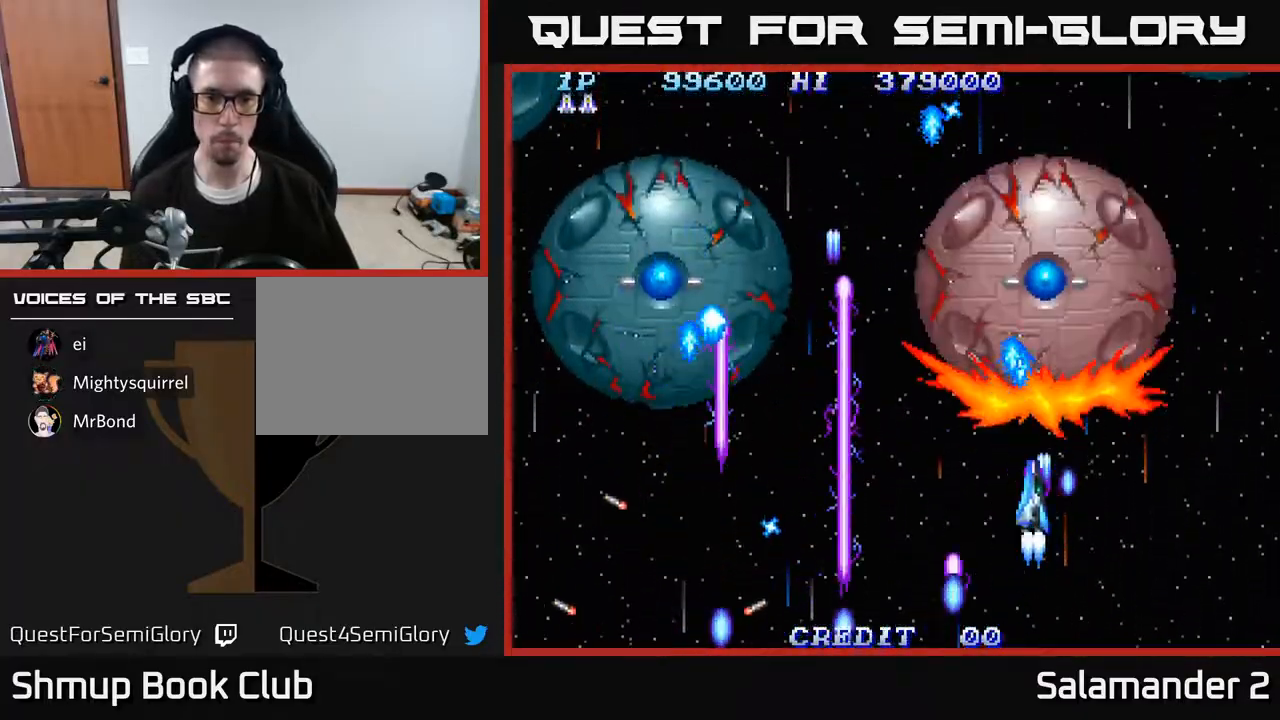
{"buttons": ["A", "DPAD_LEFT"], "right_stick": "center", "events": [[17, "DPAD_UP", "up"], [117, "DPAD_RIGHT", "up"], [150, "DPAD_LEFT", "down"], [183, "DPAD_DOWN", "down"], [383, "DPAD_DOWN", "up"]]}
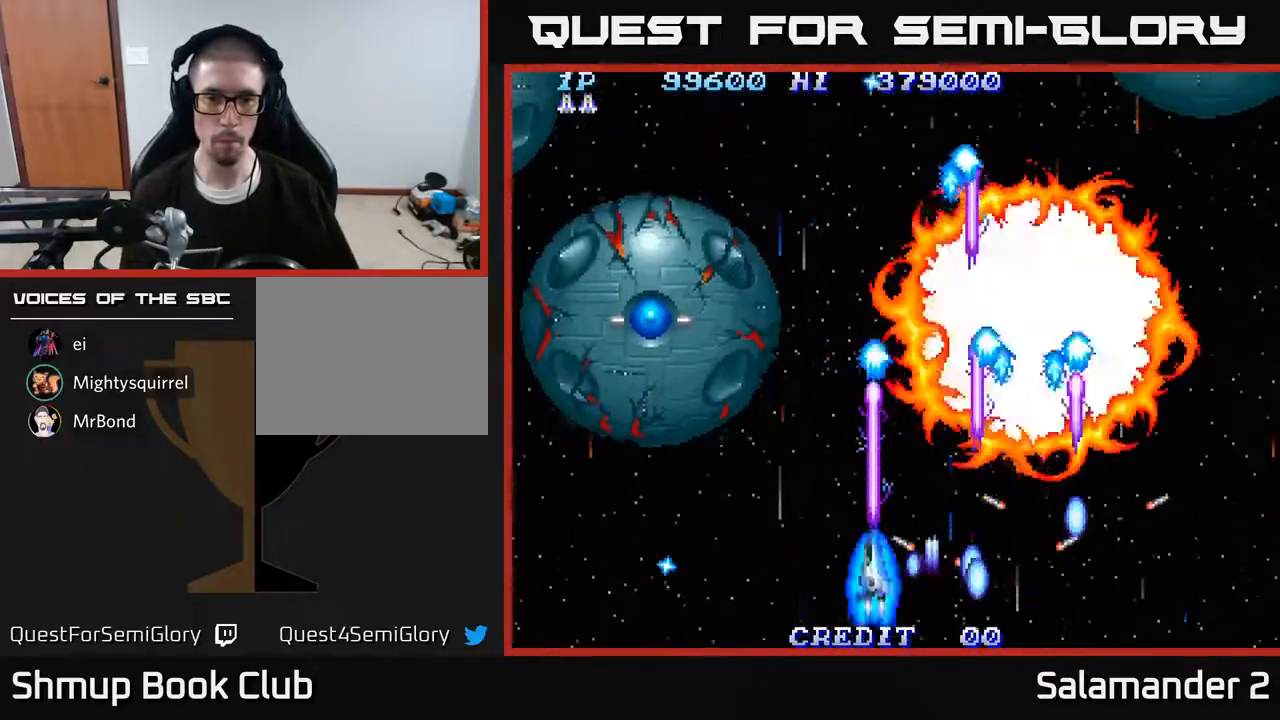
{"buttons": ["A"], "right_stick": "center", "events": [[17, "DPAD_UP", "down"], [67, "DPAD_UP", "up"], [367, "DPAD_LEFT", "up"], [383, "DPAD_DOWN", "down"], [400, "DPAD_DOWN", "up"]]}
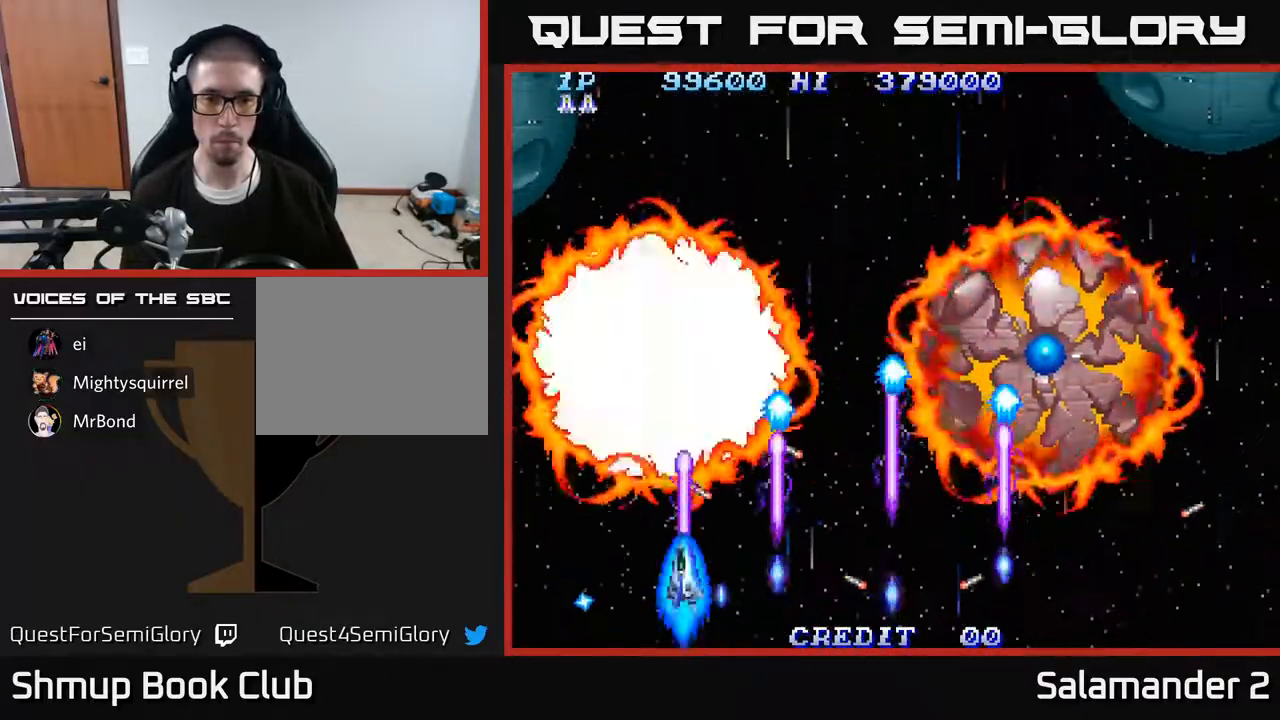
{"buttons": ["A", "DPAD_DOWN"], "right_stick": "center", "events": [[383, "DPAD_DOWN", "down"]]}
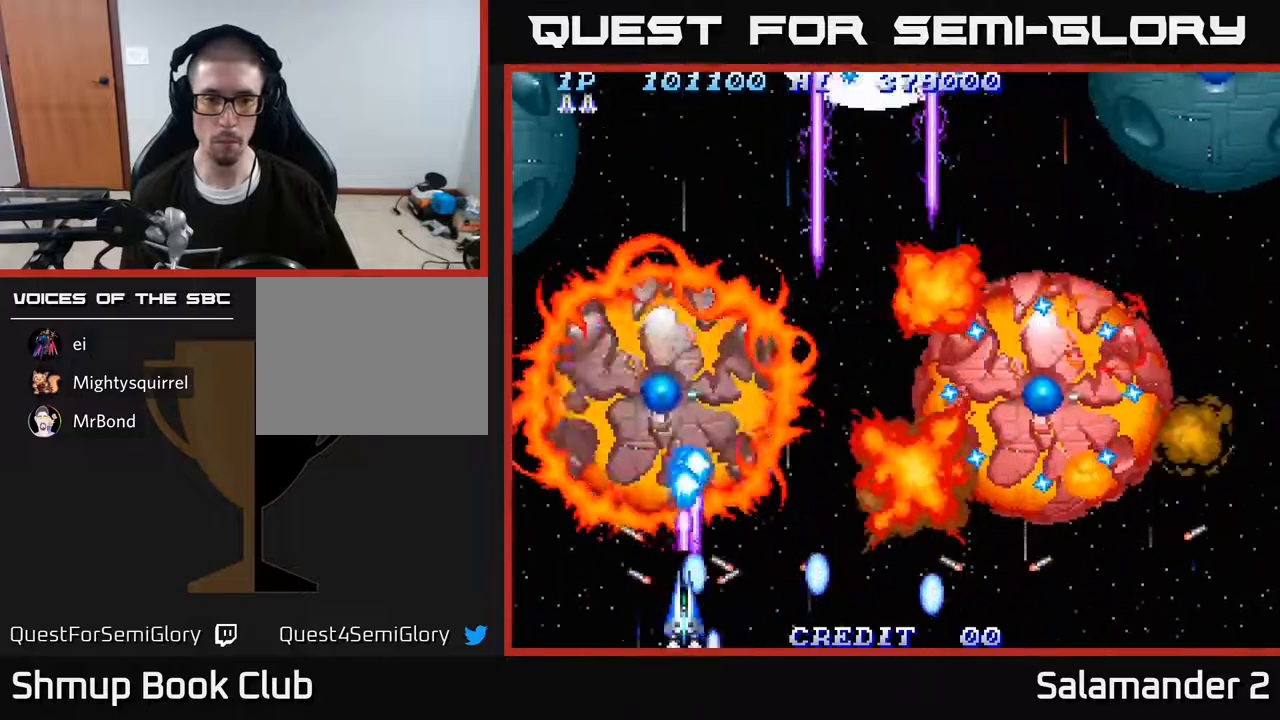
{"buttons": ["A", "DPAD_LEFT"], "right_stick": "center", "events": [[67, "DPAD_DOWN", "up"], [283, "DPAD_DOWN", "down"], [317, "DPAD_LEFT", "down"], [417, "DPAD_DOWN", "up"]]}
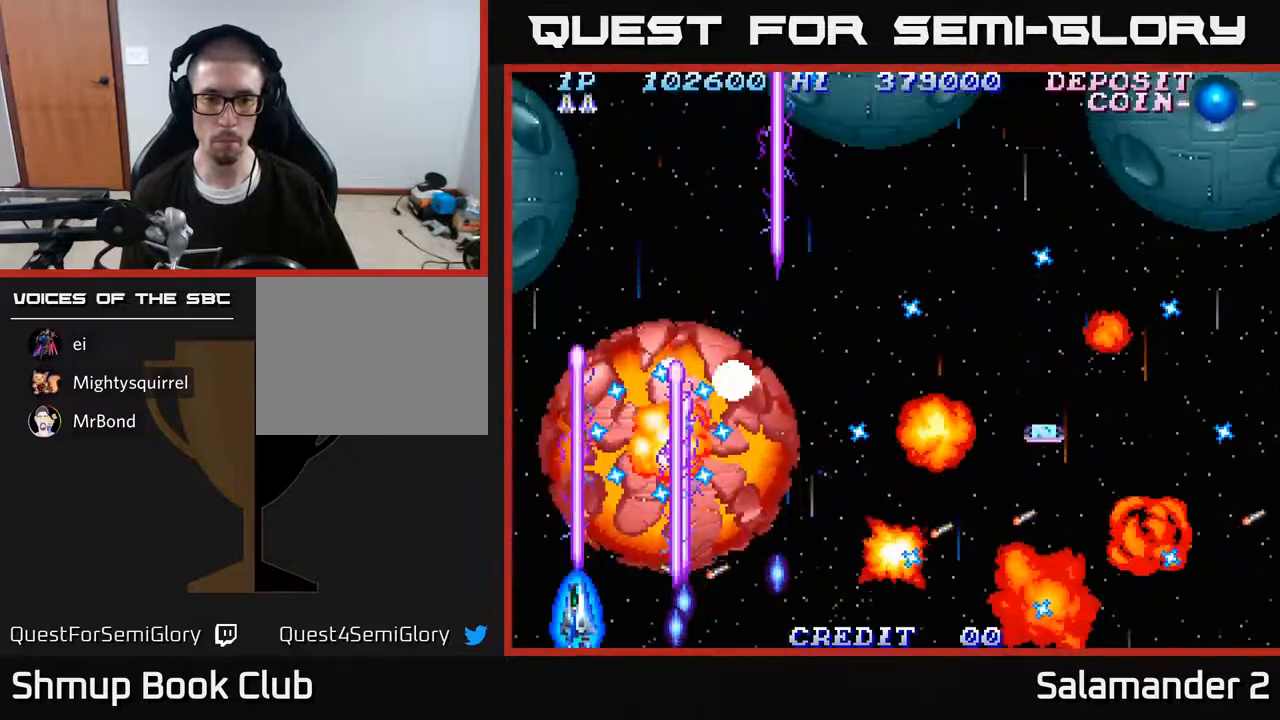
{"buttons": ["A", "DPAD_DOWN", "DPAD_LEFT"], "right_stick": "center", "events": [[100, "DPAD_DOWN", "down"]]}
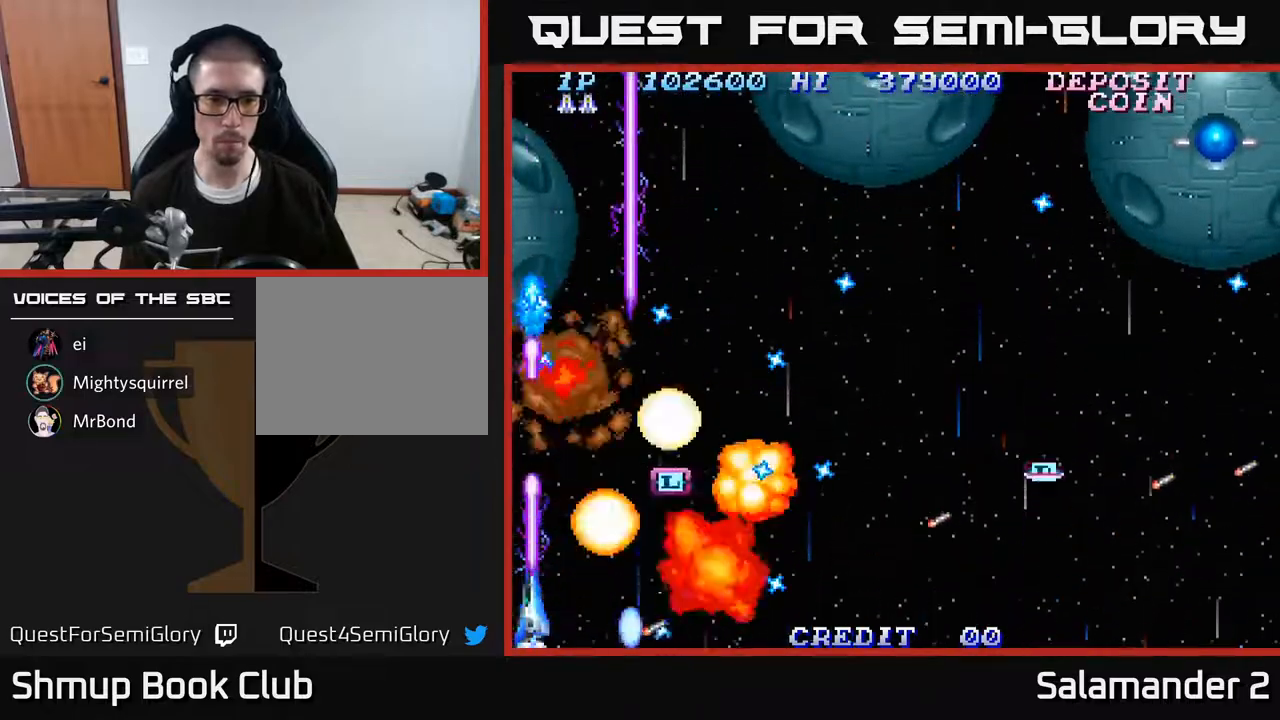
{"buttons": ["A"], "right_stick": "center", "events": [[133, "DPAD_DOWN", "up"], [217, "DPAD_LEFT", "up"]]}
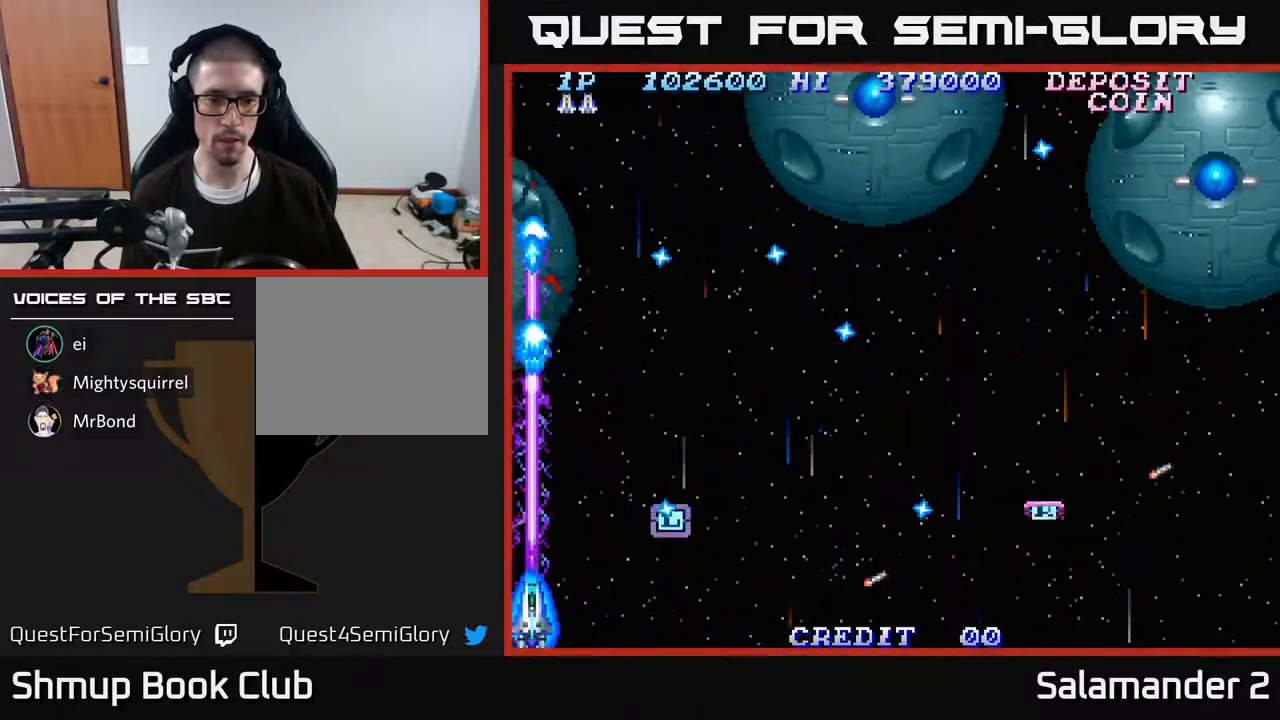
{"buttons": ["A", "DPAD_RIGHT"], "right_stick": "center", "events": [[67, "DPAD_DOWN", "down"], [317, "DPAD_DOWN", "up"], [350, "DPAD_RIGHT", "down"]]}
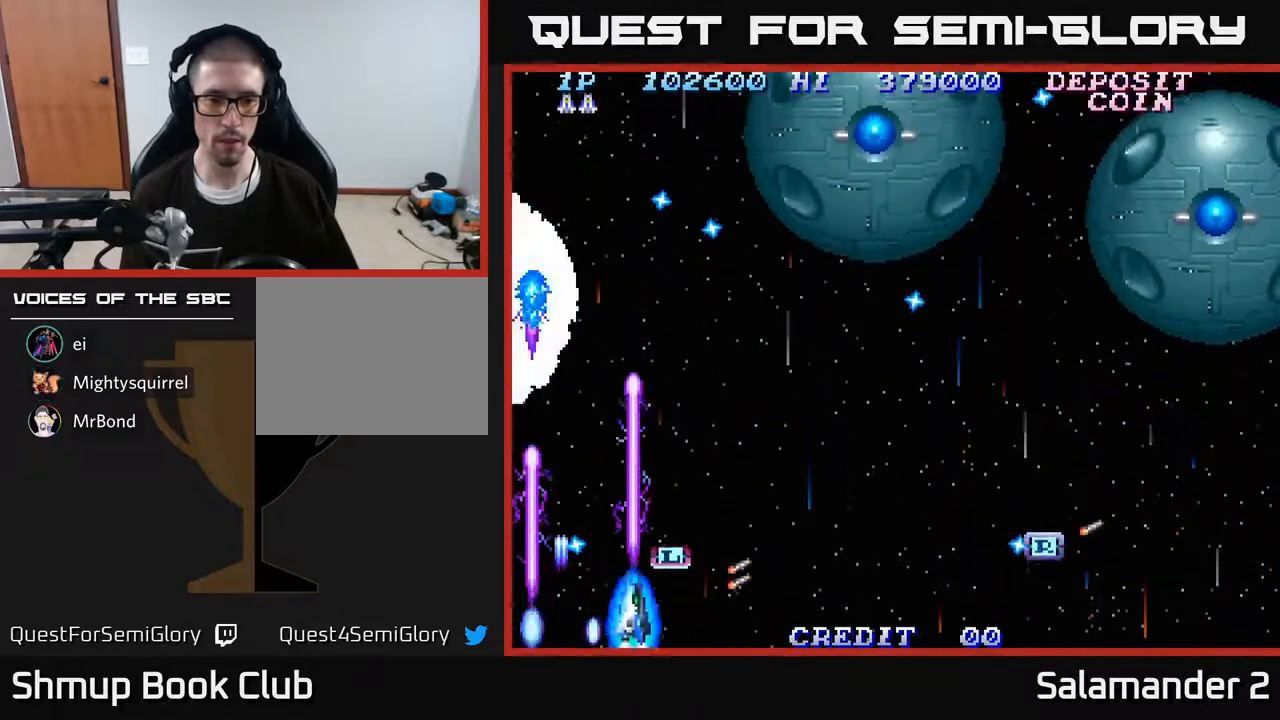
{"buttons": ["A", "DPAD_LEFT"], "right_stick": "center", "events": [[83, "DPAD_RIGHT", "up"], [83, "DPAD_UP", "down"], [117, "DPAD_LEFT", "down"], [233, "DPAD_LEFT", "up"], [233, "DPAD_UP", "up"], [283, "DPAD_RIGHT", "down"], [317, "DPAD_RIGHT", "up"], [433, "DPAD_LEFT", "down"]]}
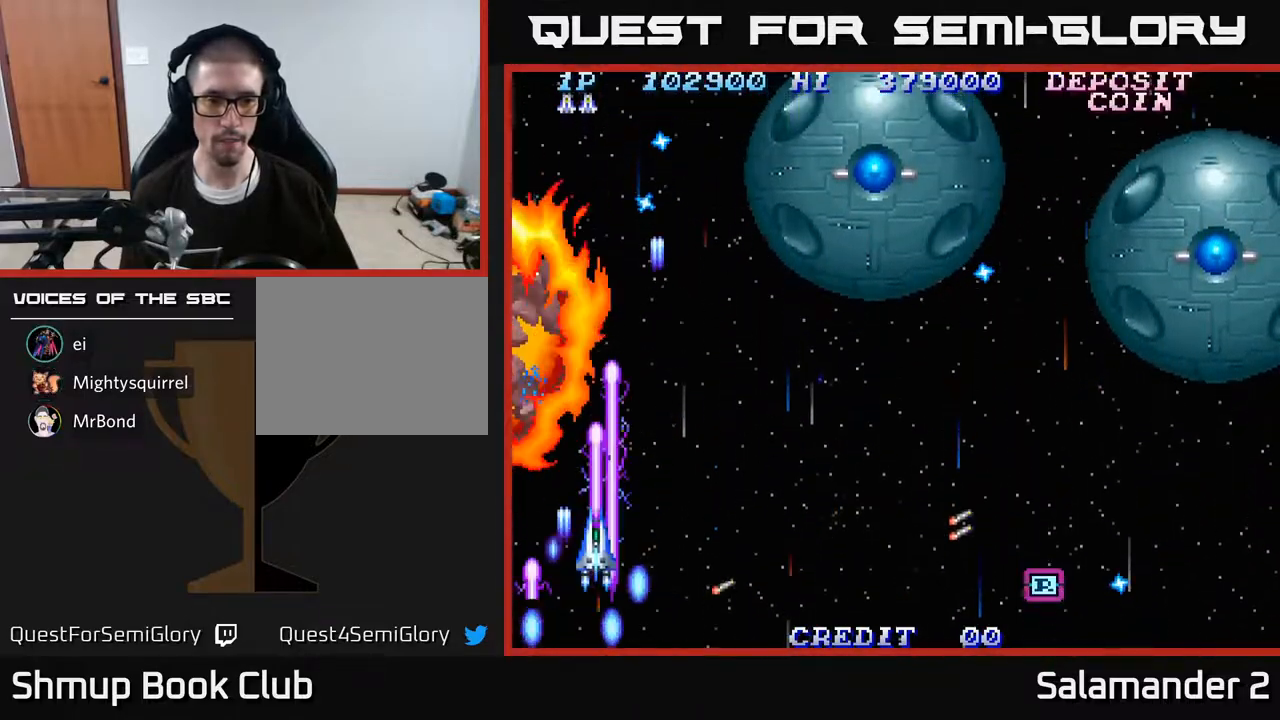
{"buttons": ["A", "DPAD_DOWN"], "right_stick": "center", "events": [[83, "DPAD_DOWN", "down"], [183, "DPAD_LEFT", "up"]]}